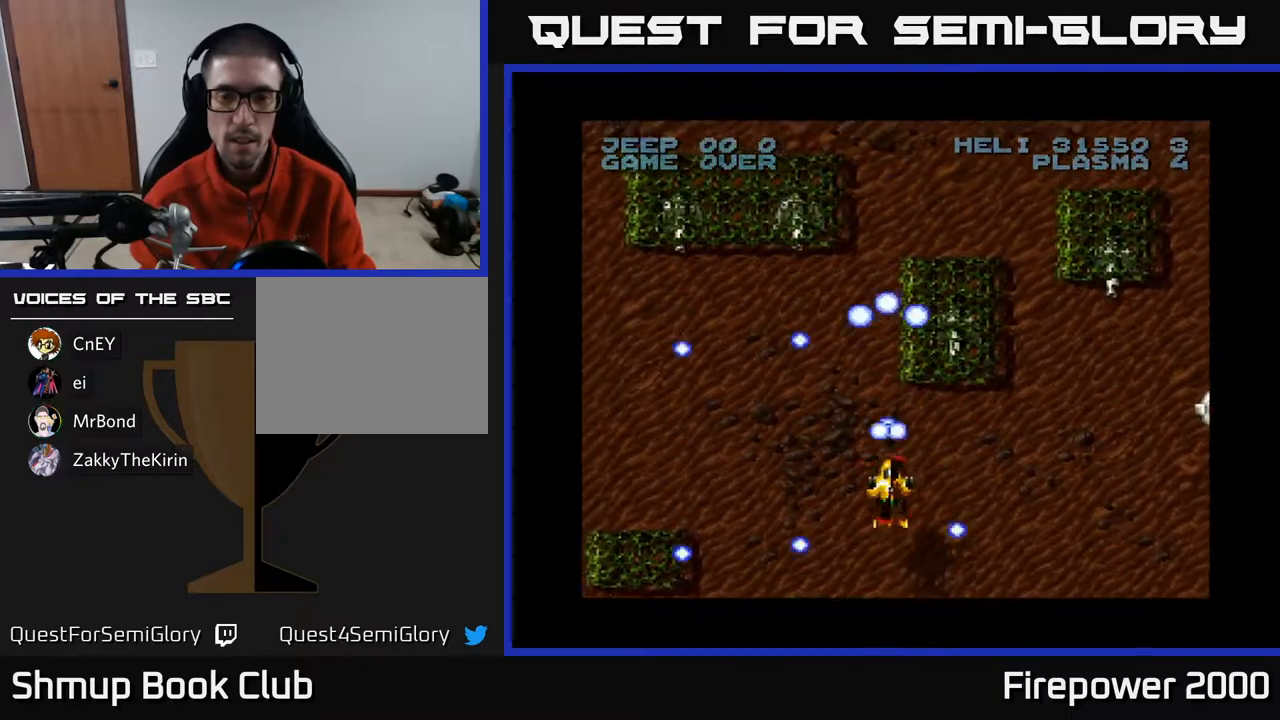
Gameplay with a controller (Xbox layout); each line is a JSON object with the inputs held at the frame after it. "events" lists button and stick changes between this image and that frame as [ms after this image, input, new state], when the widget could be followed in between.
{"buttons": ["A", "DPAD_DOWN"], "left_stick": "center", "right_stick": "center", "events": [[100, "DPAD_RIGHT", "down"], [217, "DPAD_DOWN", "down"], [250, "DPAD_RIGHT", "up"], [283, "DPAD_LEFT", "down"], [383, "DPAD_DOWN", "up"], [467, "DPAD_DOWN", "down"], [483, "DPAD_LEFT", "up"]]}
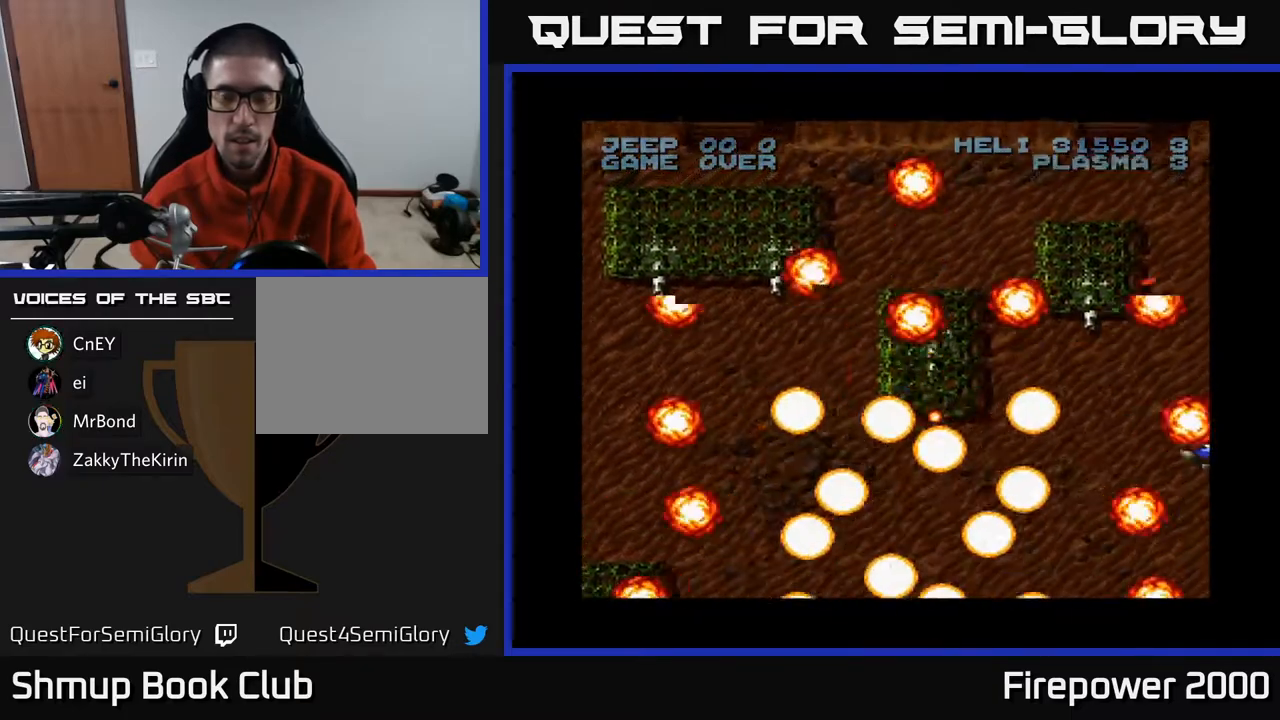
{"buttons": ["A"], "left_stick": "center", "right_stick": "center", "events": [[17, "DPAD_RIGHT", "down"], [83, "DPAD_RIGHT", "up"], [100, "DPAD_DOWN", "up"]]}
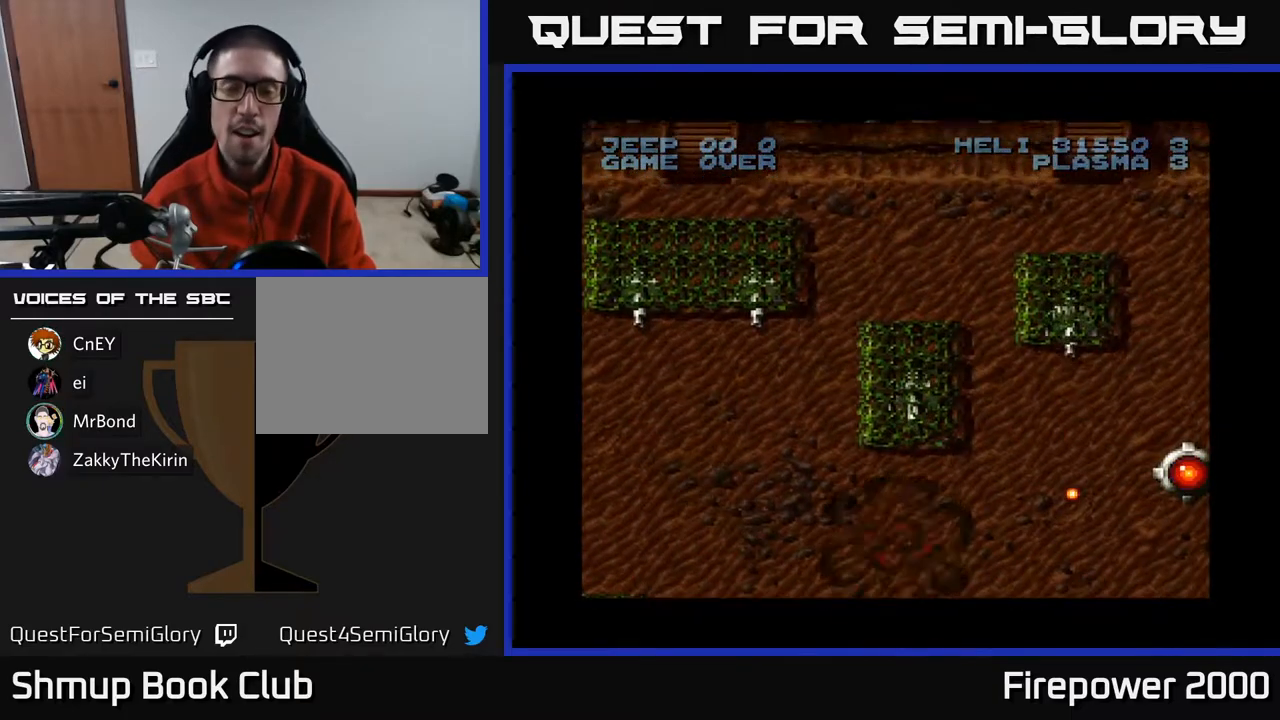
{"buttons": [], "left_stick": "center", "right_stick": "center", "events": [[383, "A", "up"]]}
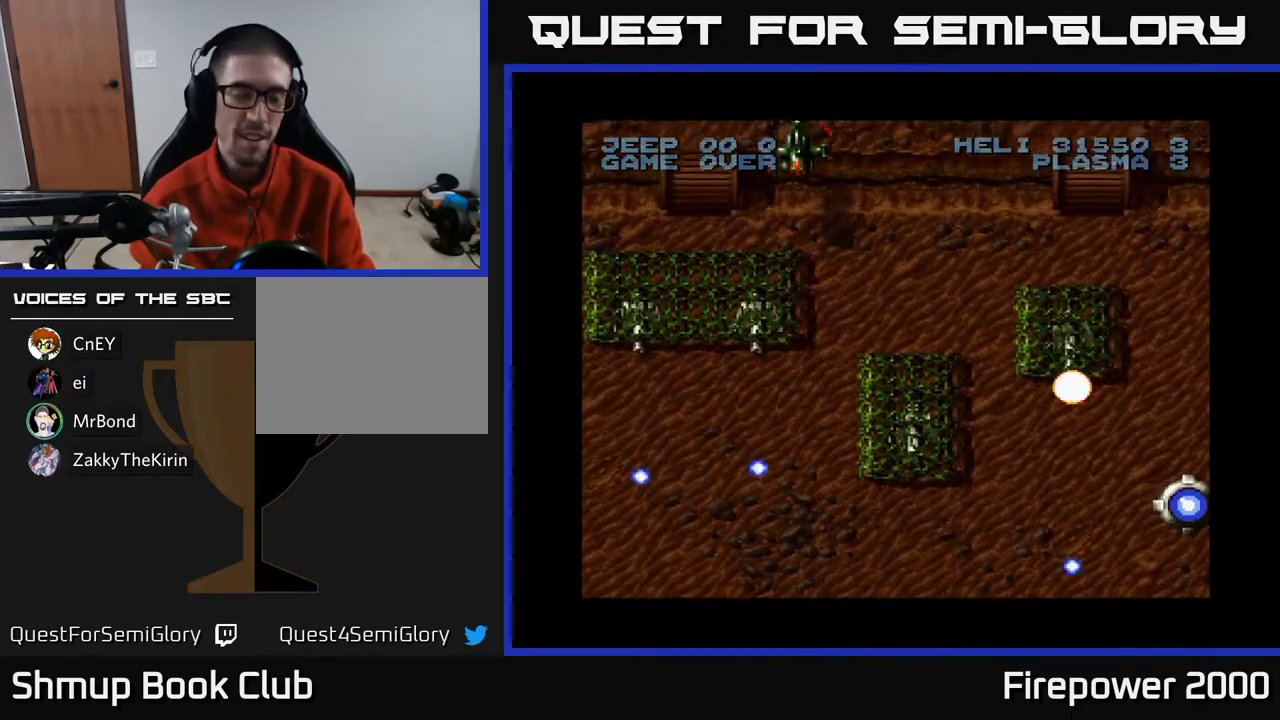
{"buttons": [], "left_stick": "center", "right_stick": "center", "events": []}
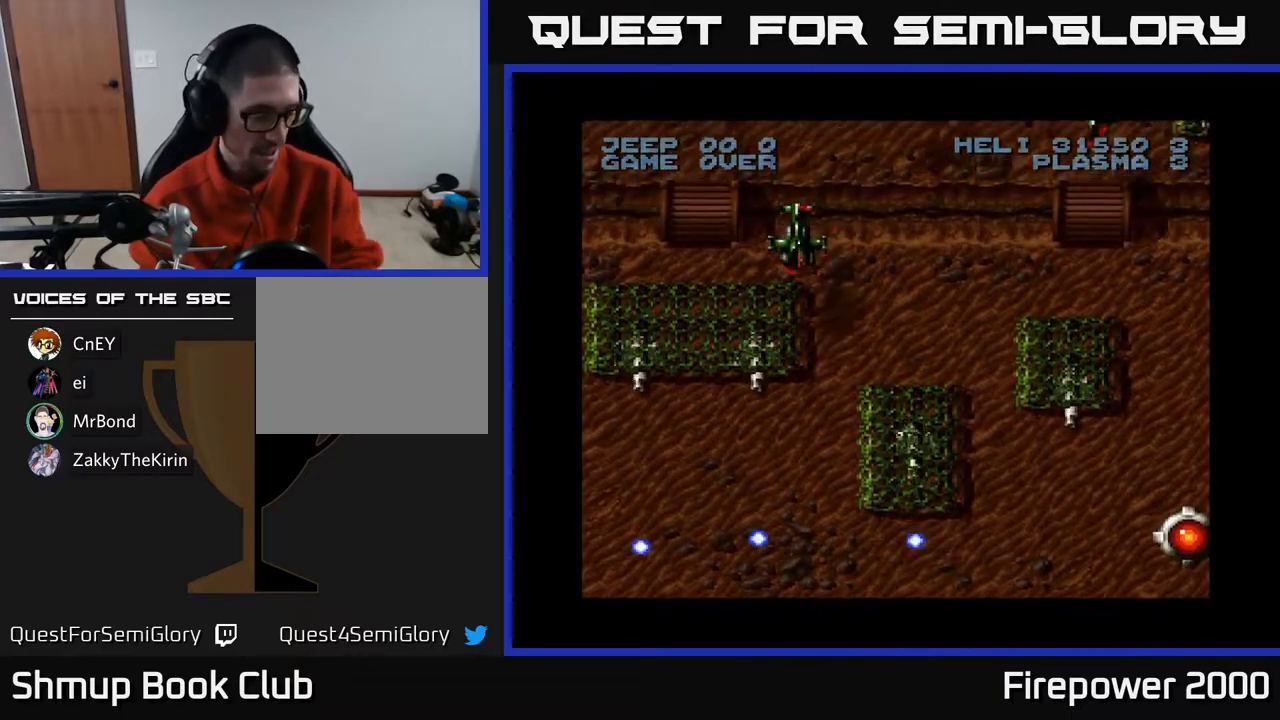
{"buttons": [], "left_stick": "center", "right_stick": "center", "events": []}
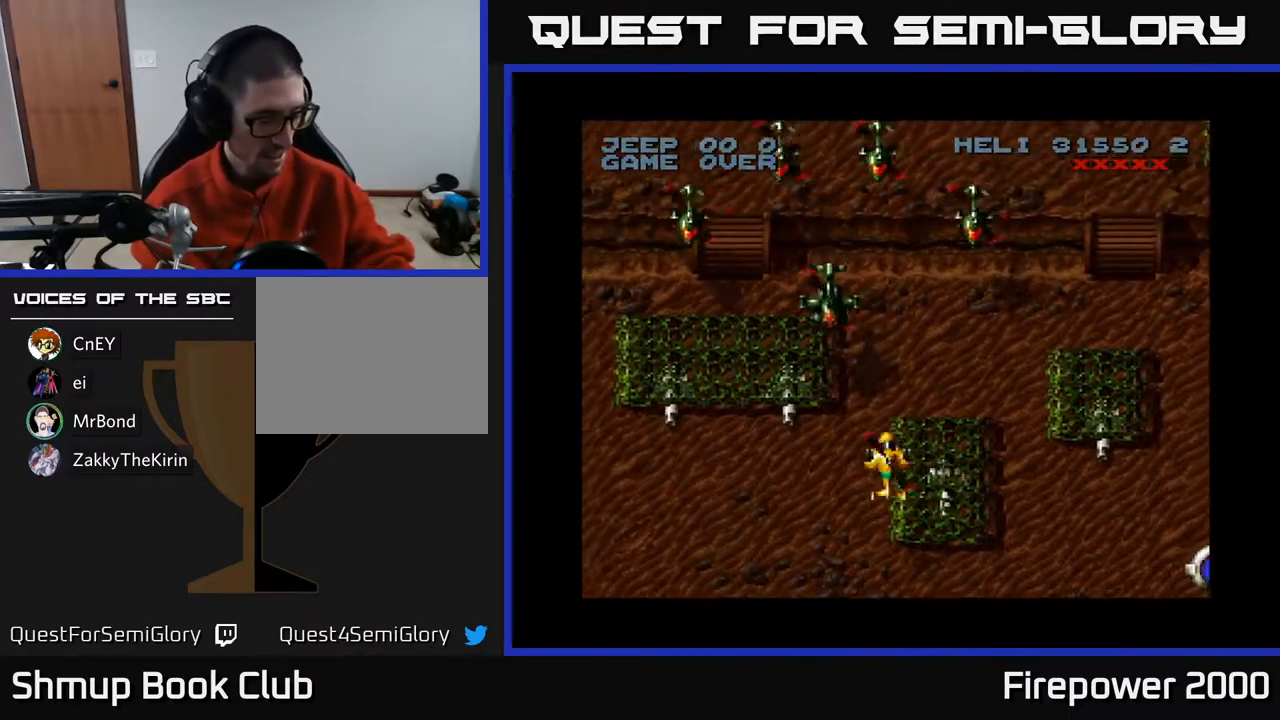
{"buttons": [], "left_stick": "center", "right_stick": "center", "events": []}
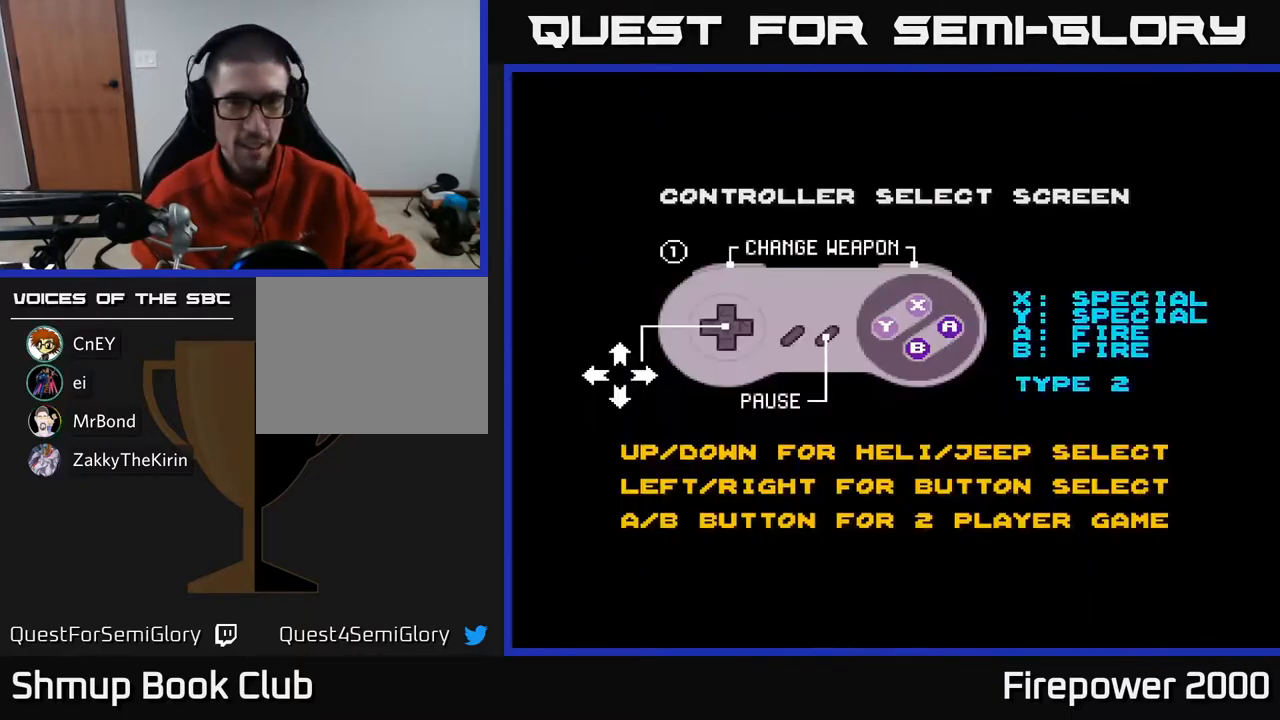
{"buttons": [], "left_stick": "center", "right_stick": "center", "events": []}
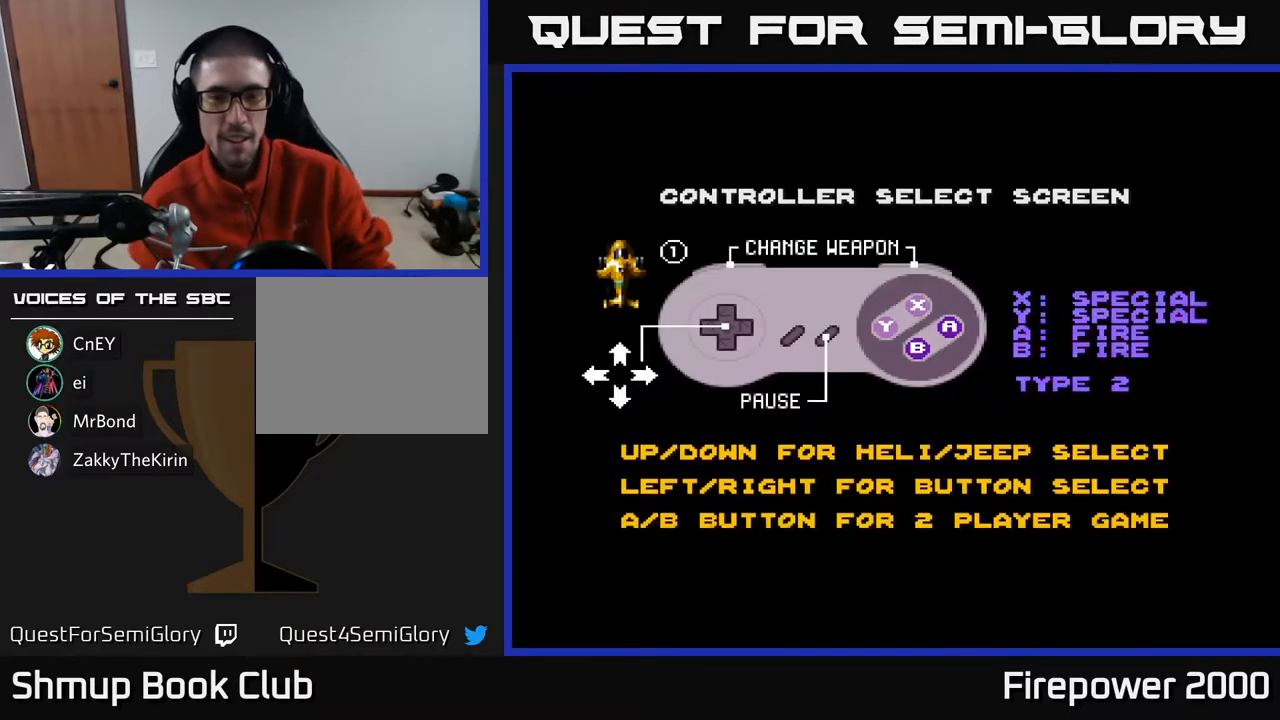
{"buttons": [], "left_stick": "center", "right_stick": "center", "events": [[317, "START", "down"], [450, "START", "up"]]}
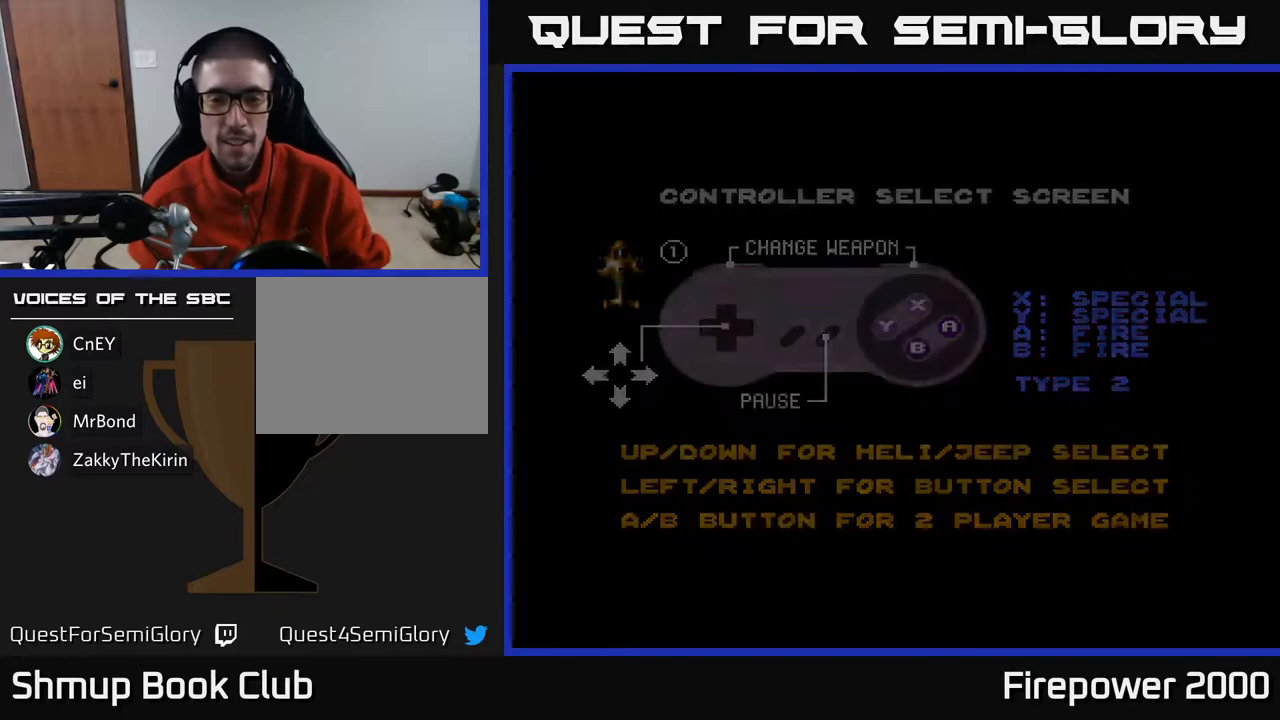
{"buttons": [], "left_stick": "center", "right_stick": "center", "events": []}
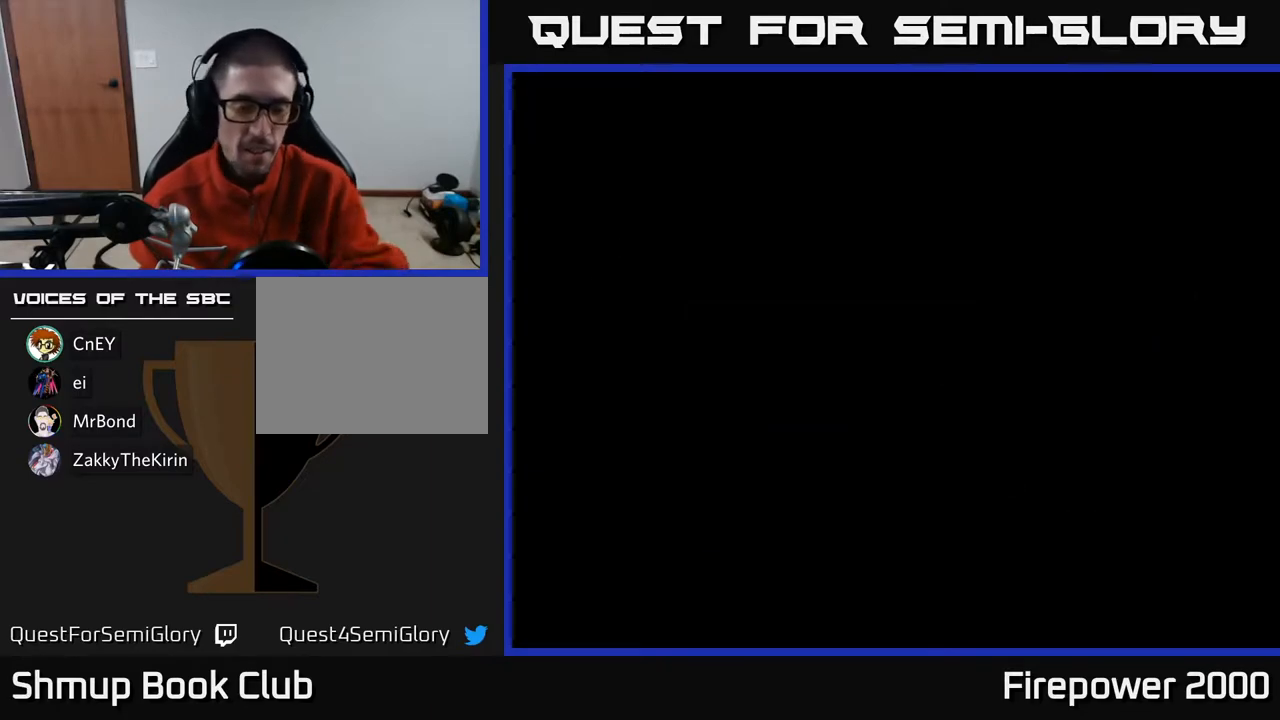
{"buttons": [], "left_stick": "center", "right_stick": "center", "events": []}
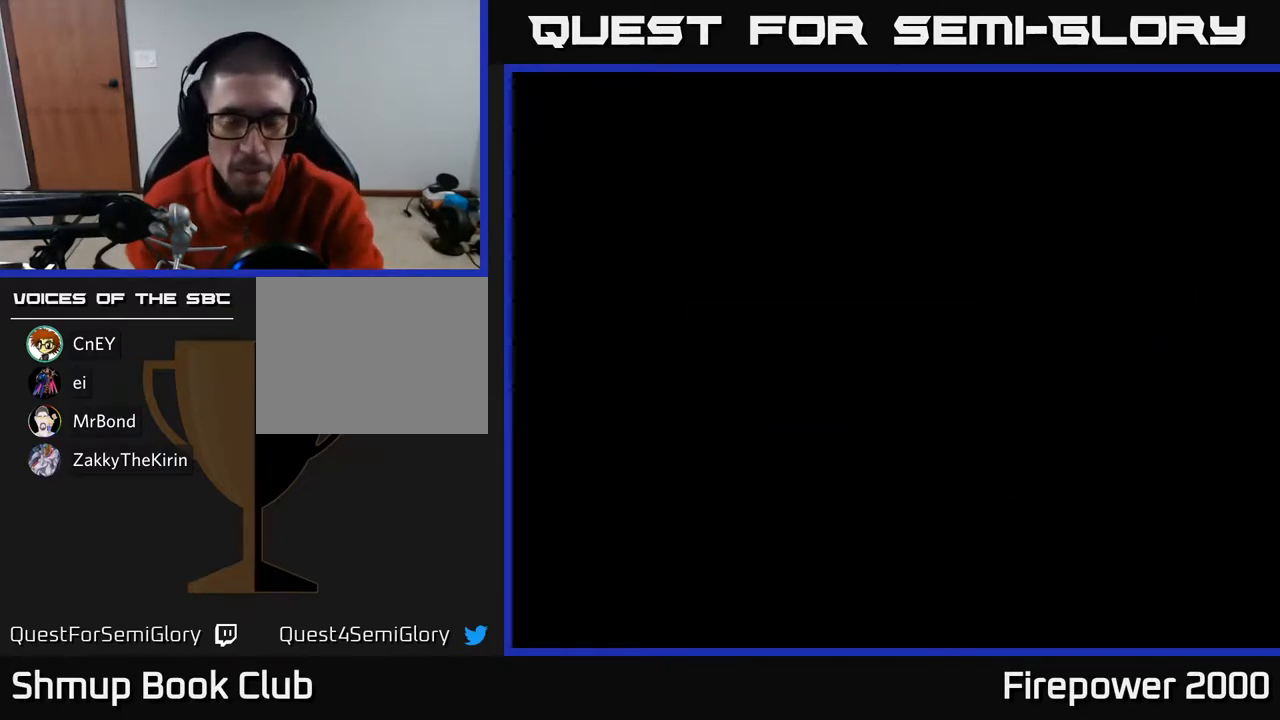
{"buttons": [], "left_stick": "center", "right_stick": "center", "events": []}
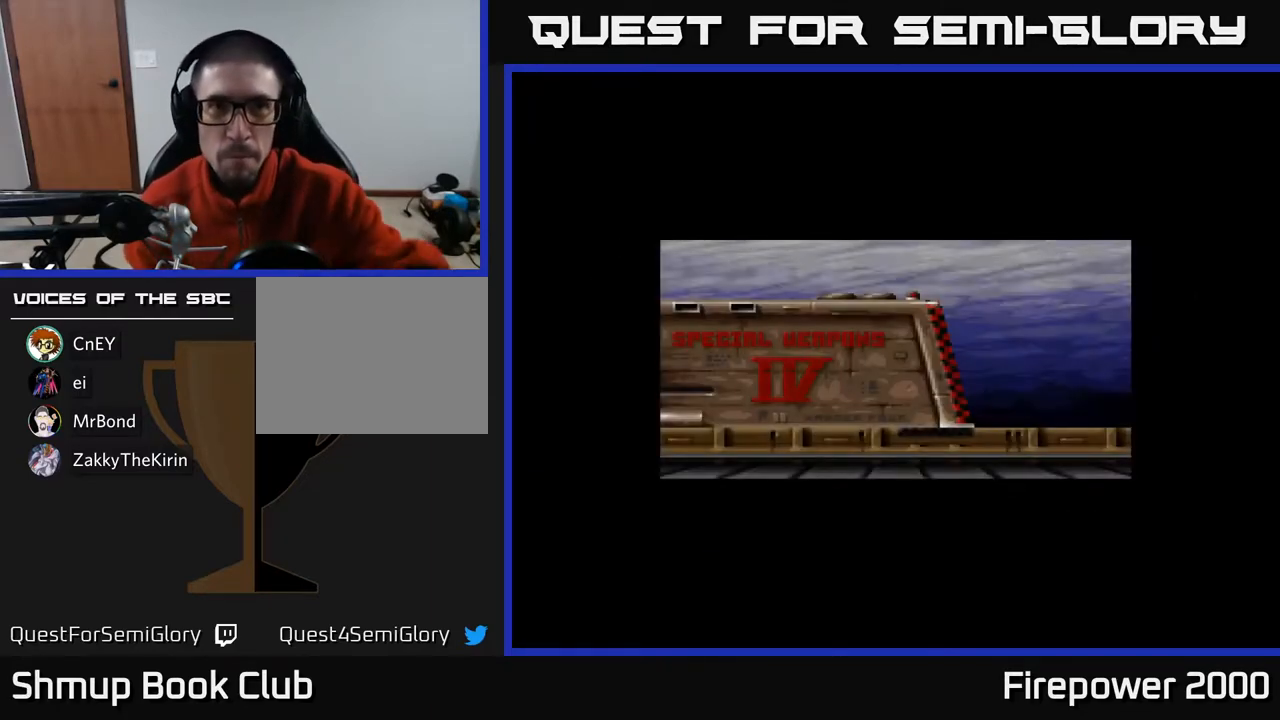
{"buttons": [], "left_stick": "center", "right_stick": "center", "events": []}
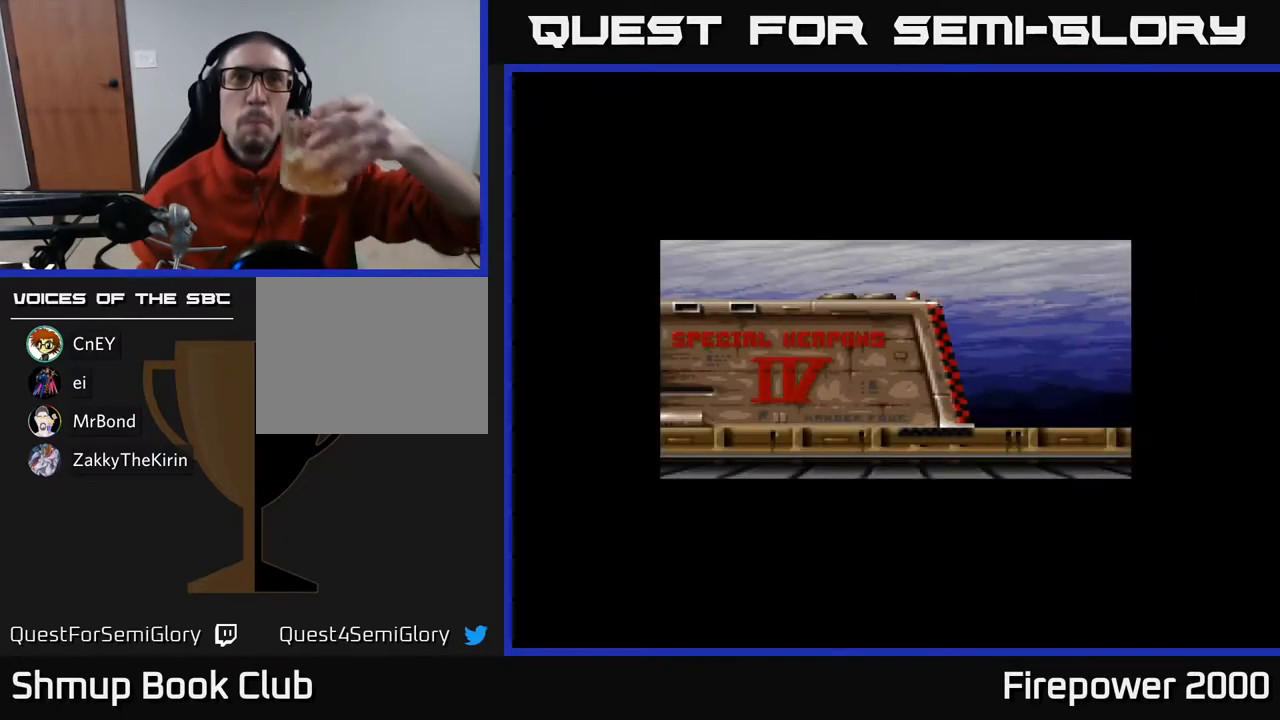
{"buttons": [], "left_stick": "center", "right_stick": "center", "events": []}
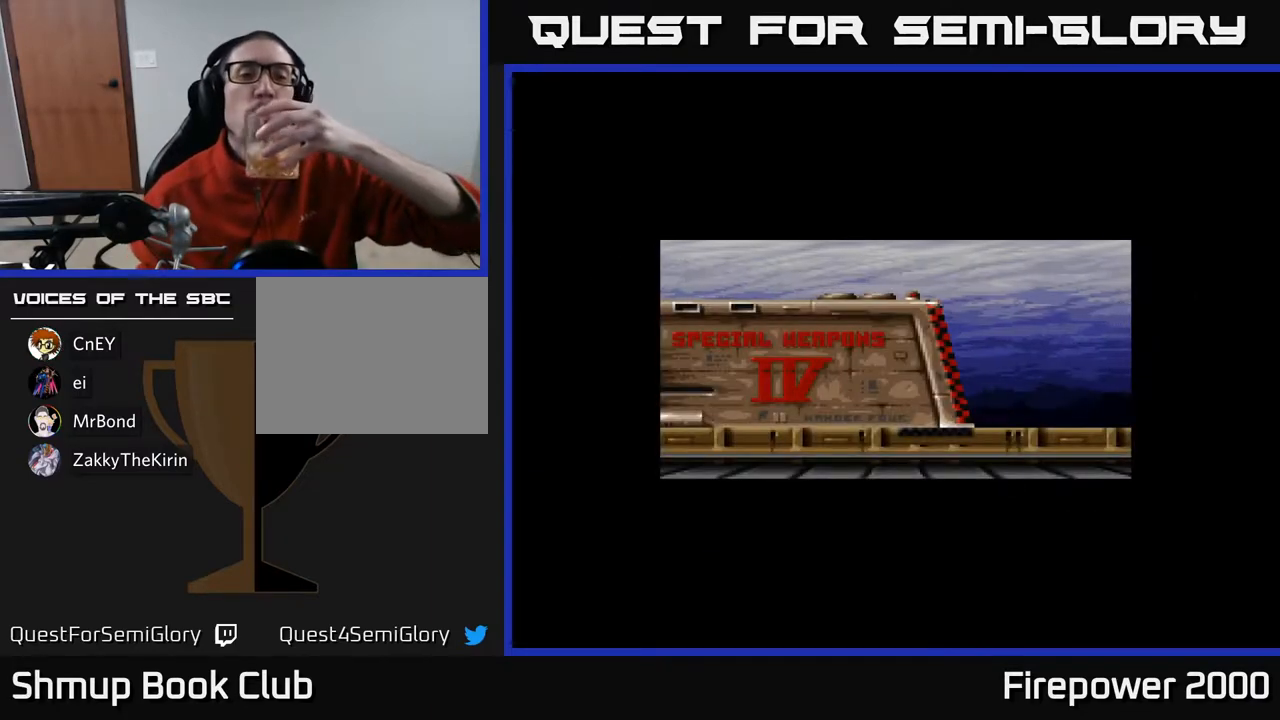
{"buttons": [], "left_stick": "center", "right_stick": "center", "events": []}
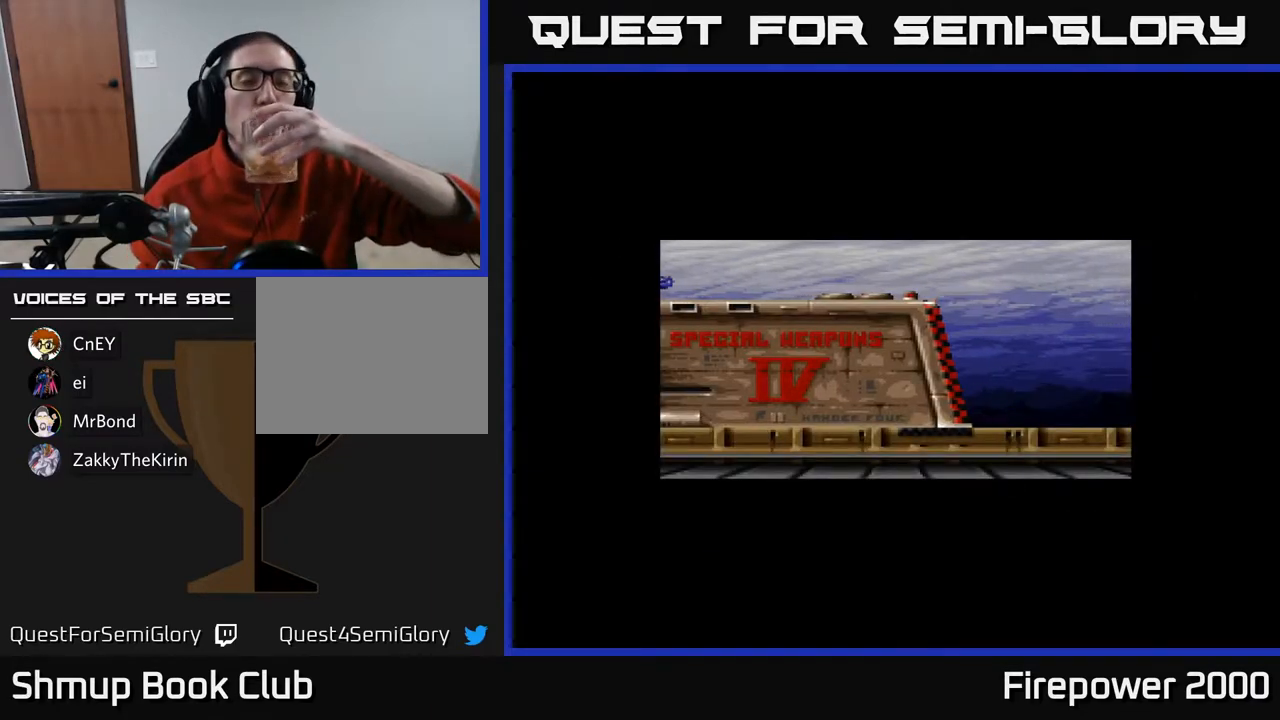
{"buttons": [], "left_stick": "center", "right_stick": "center", "events": [[333, "A", "down"], [500, "A", "up"]]}
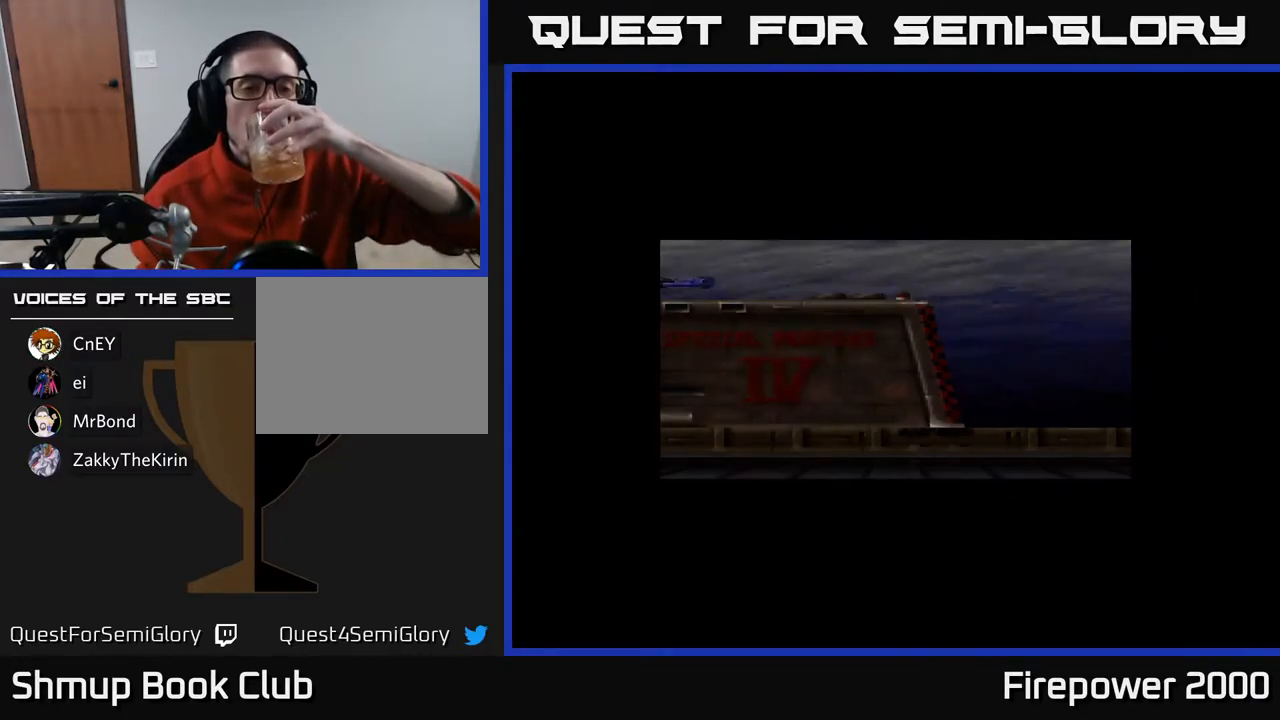
{"buttons": [], "left_stick": "center", "right_stick": "center", "events": []}
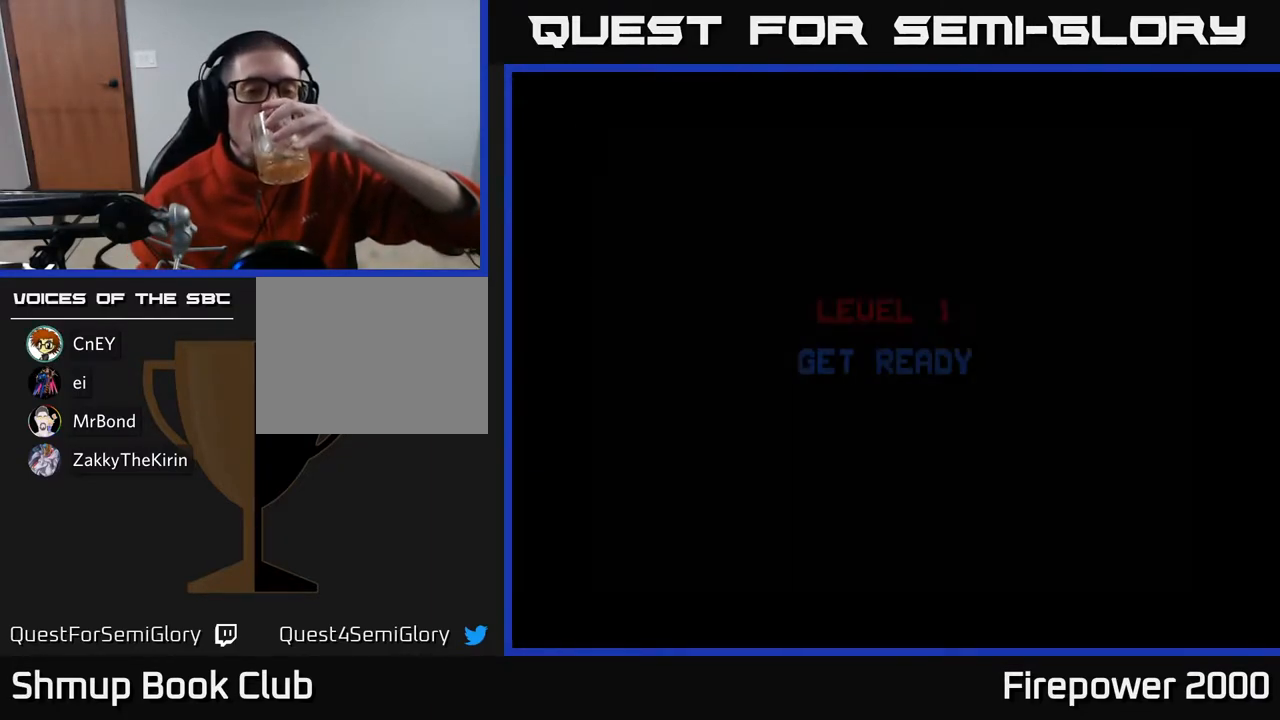
{"buttons": [], "left_stick": "center", "right_stick": "center", "events": []}
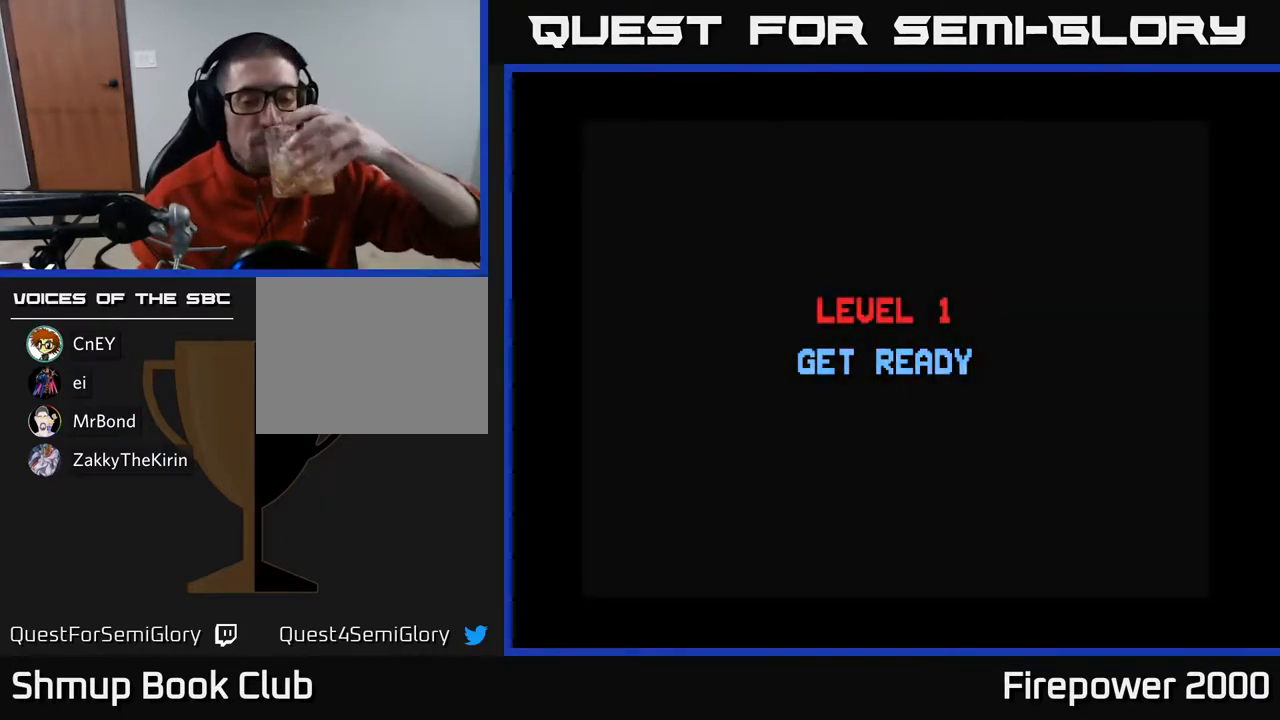
{"buttons": [], "left_stick": "center", "right_stick": "center", "events": []}
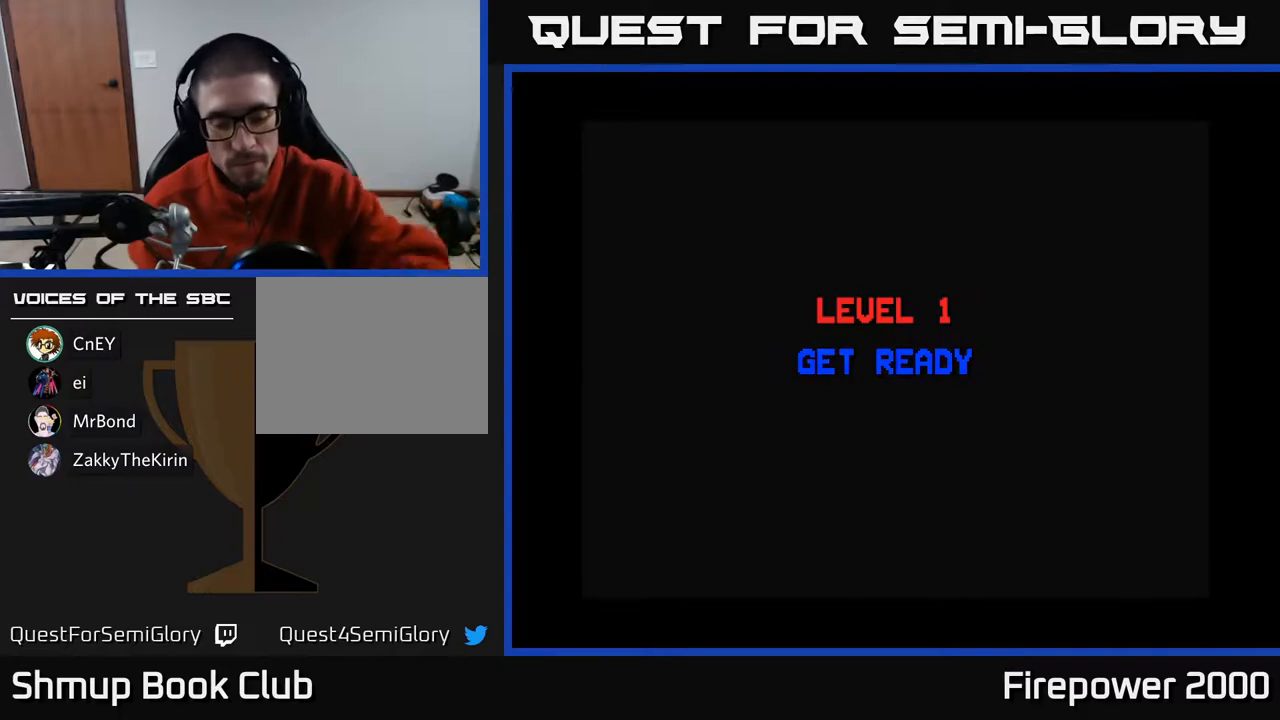
{"buttons": [], "left_stick": "center", "right_stick": "center", "events": []}
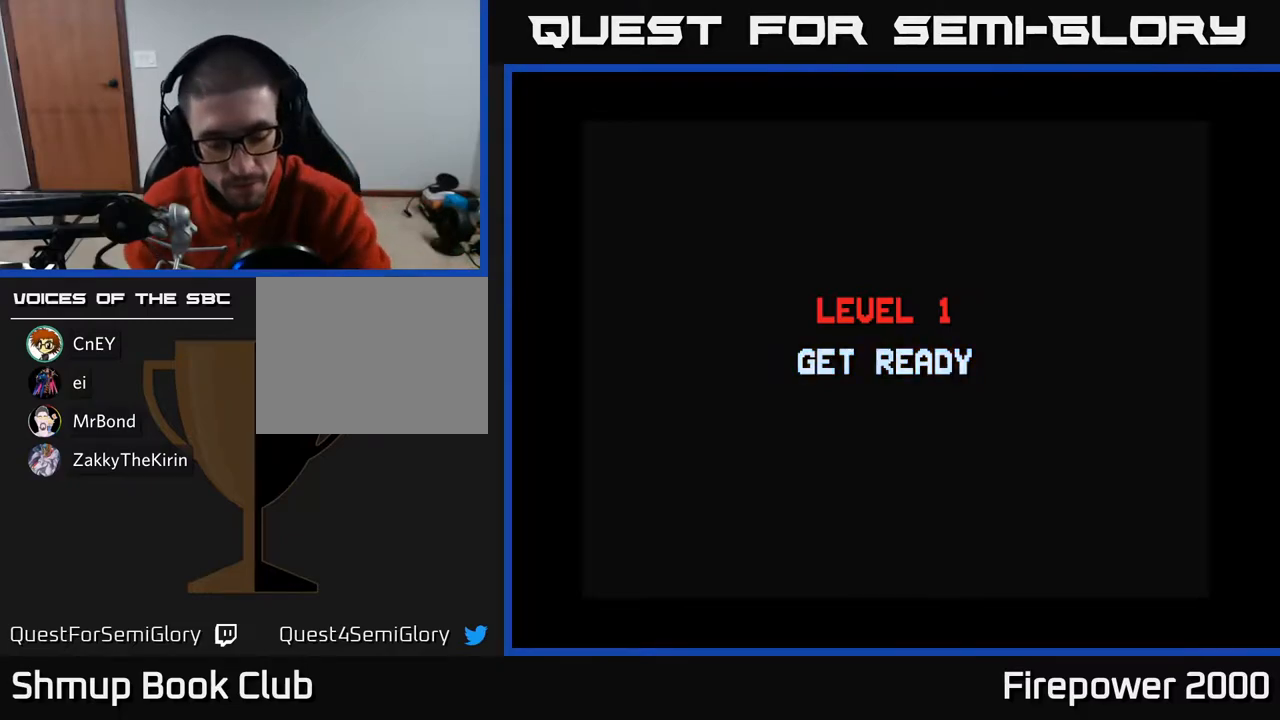
{"buttons": [], "left_stick": "center", "right_stick": "center", "events": []}
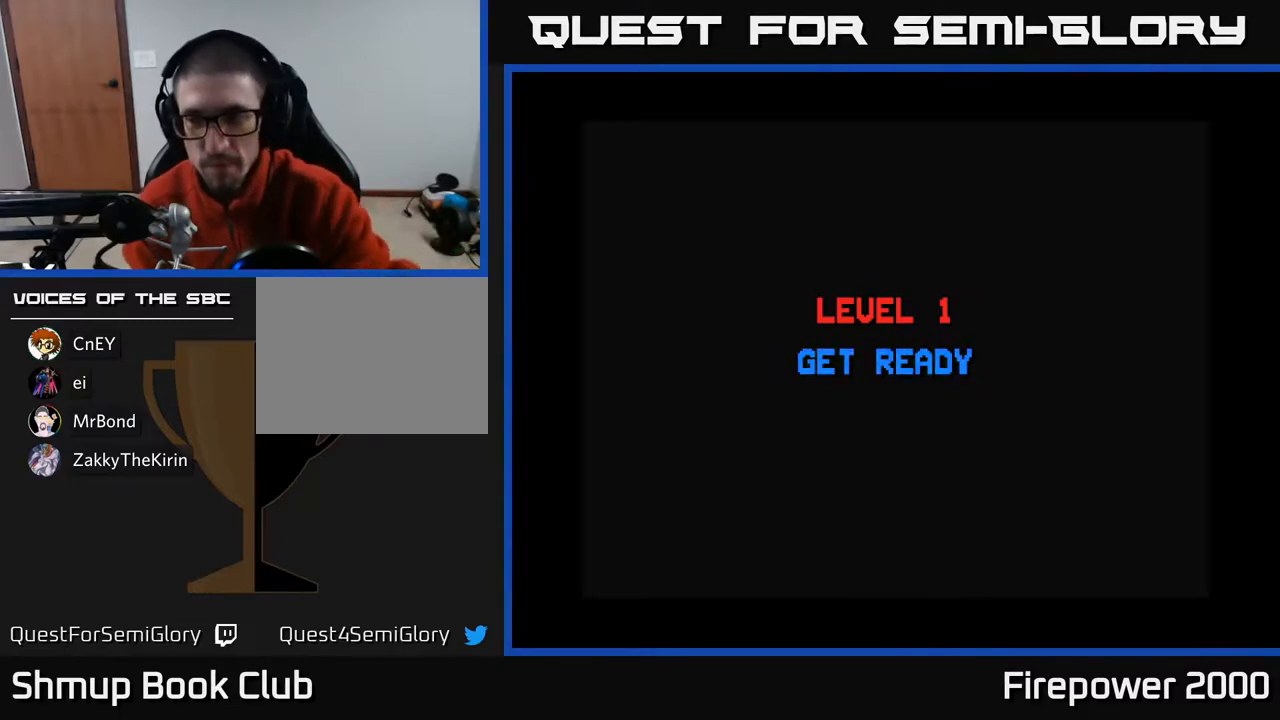
{"buttons": [], "left_stick": "center", "right_stick": "center", "events": []}
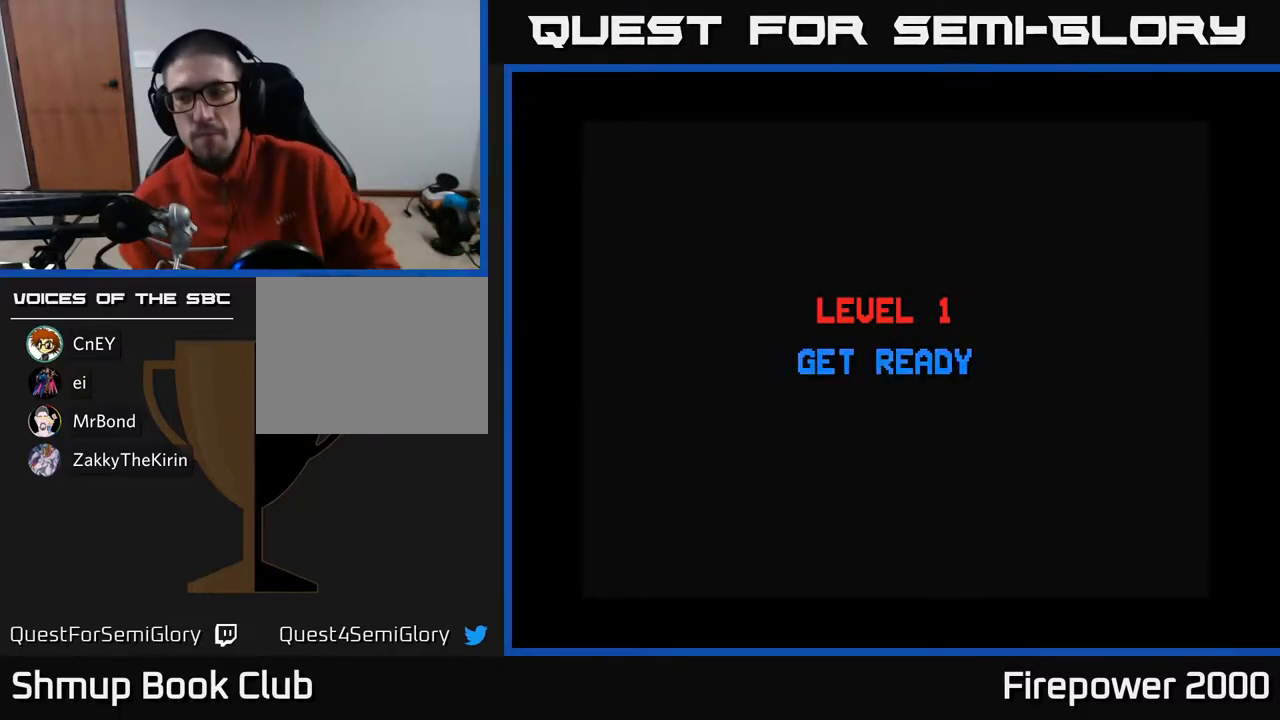
{"buttons": [], "left_stick": "center", "right_stick": "center", "events": []}
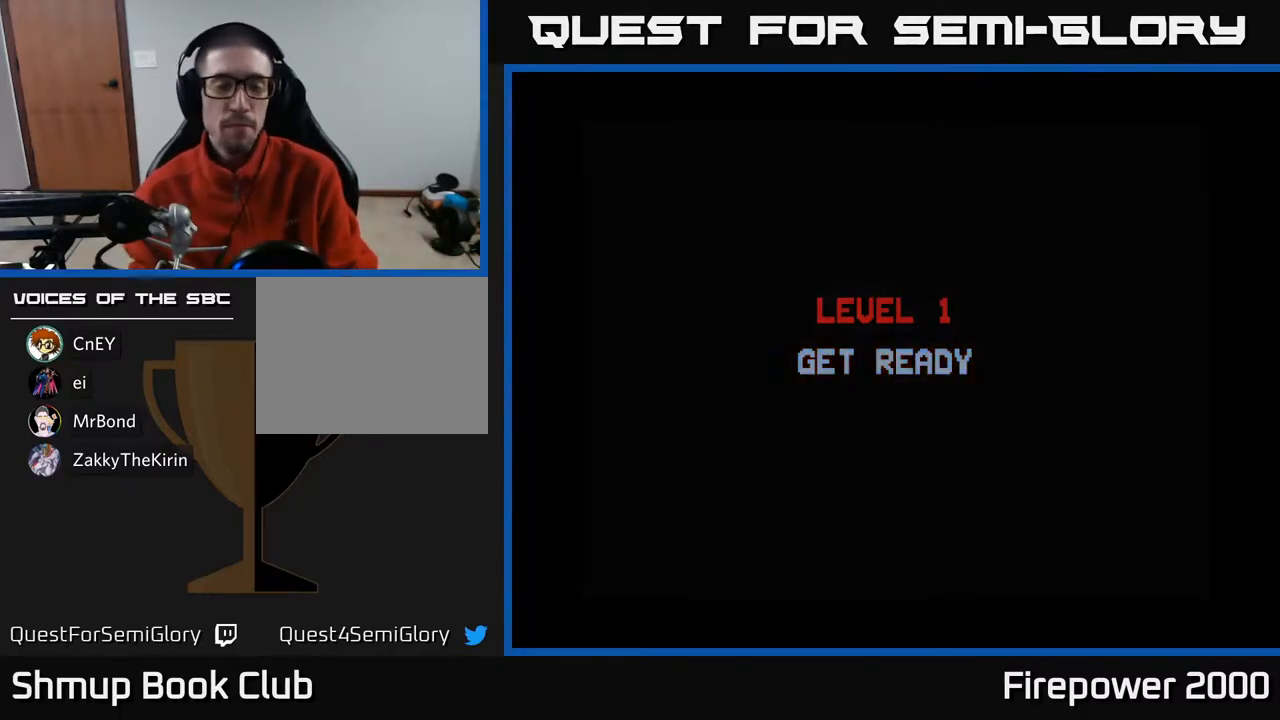
{"buttons": [], "left_stick": "center", "right_stick": "center", "events": []}
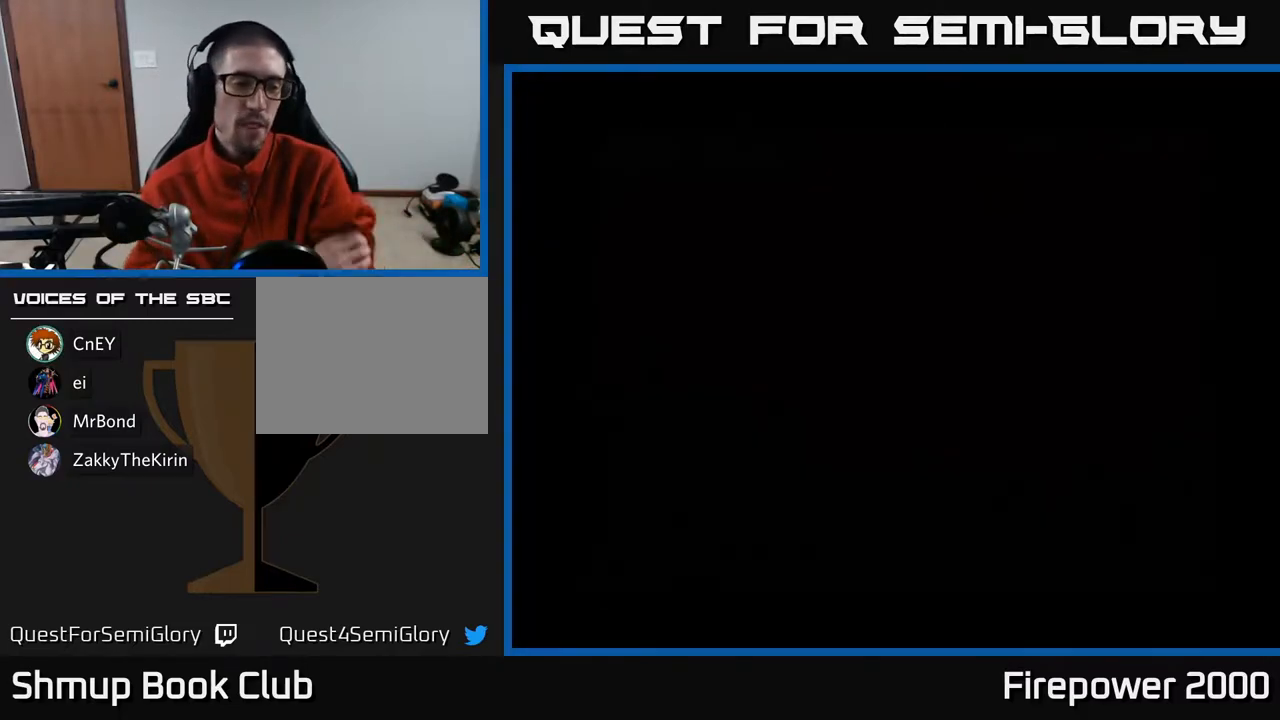
{"buttons": [], "left_stick": "center", "right_stick": "center", "events": []}
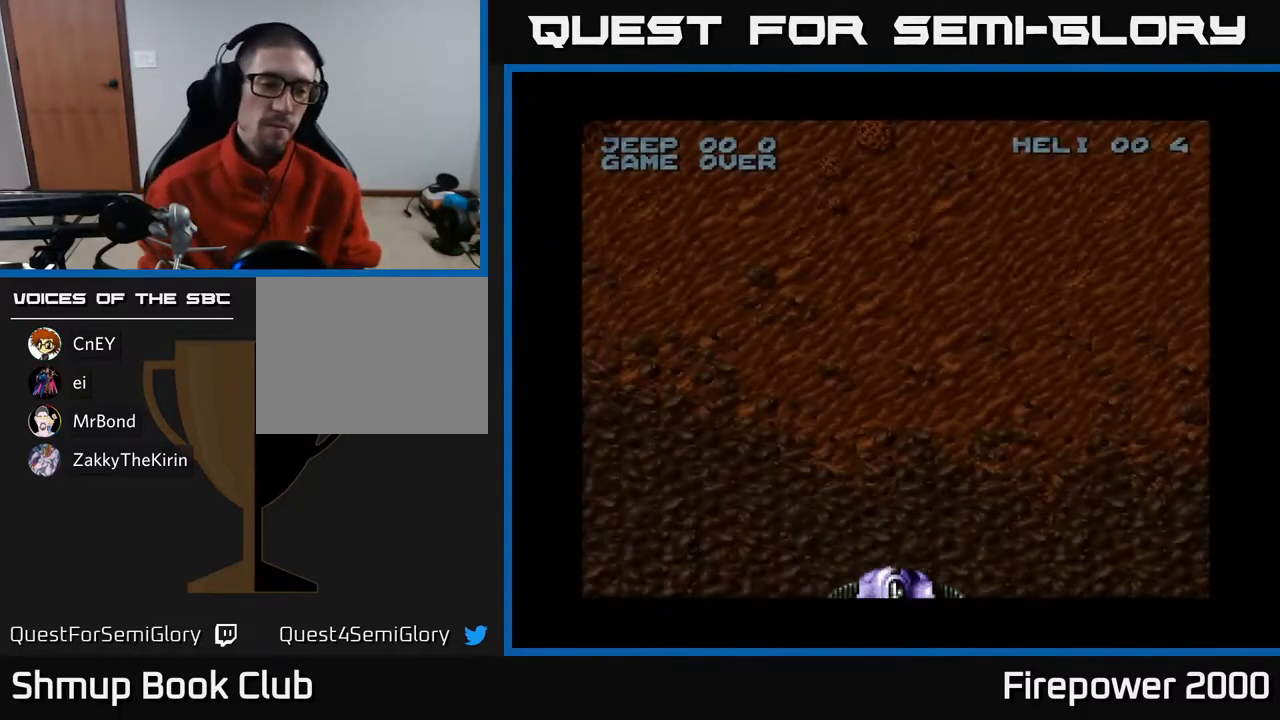
{"buttons": [], "left_stick": "center", "right_stick": "center", "events": []}
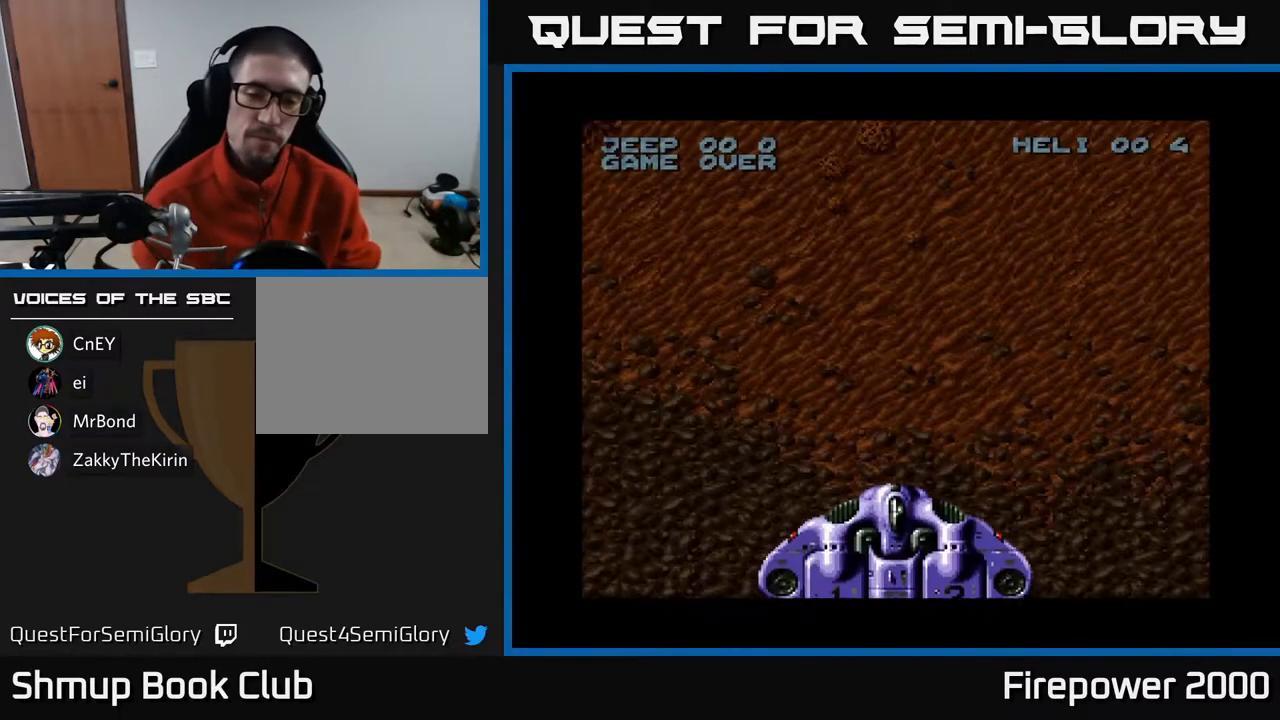
{"buttons": ["A", "X"], "left_stick": "center", "right_stick": "center", "events": [[117, "X", "down"], [233, "A", "down"], [283, "X", "up"], [333, "X", "down"], [350, "A", "up"], [467, "A", "down"]]}
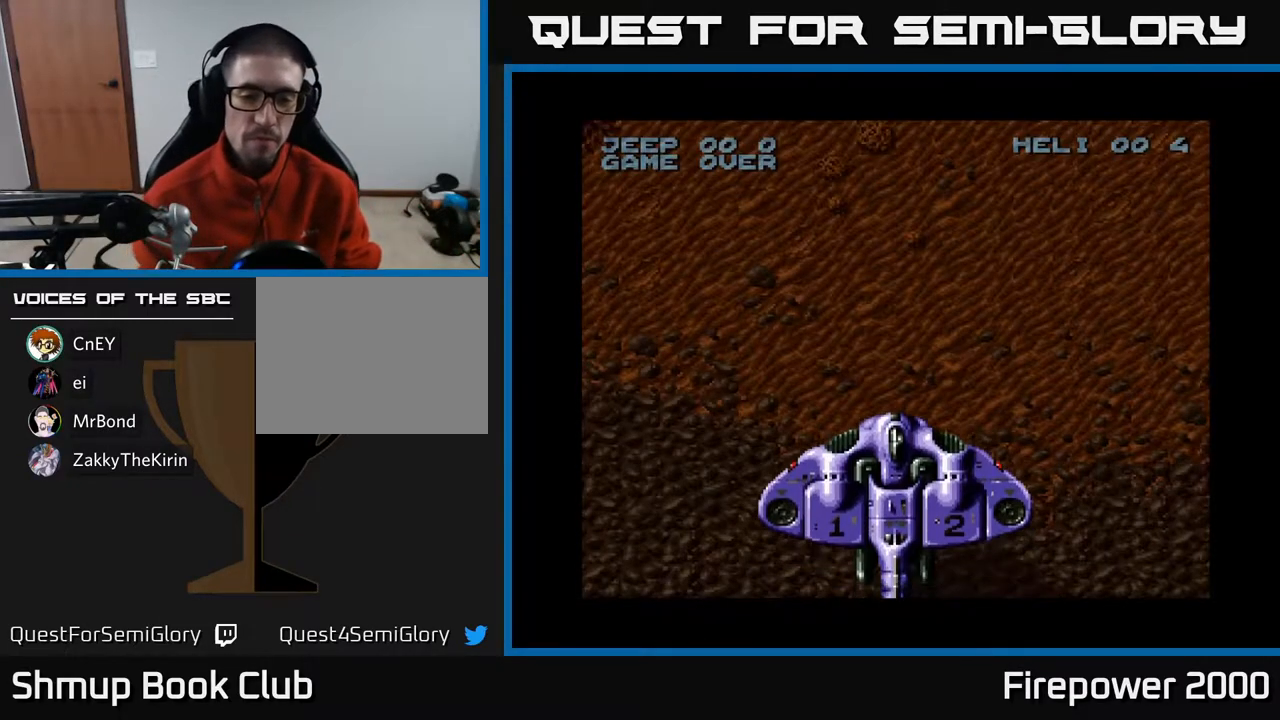
{"buttons": [], "left_stick": "center", "right_stick": "center", "events": [[17, "X", "up"], [150, "A", "up"], [167, "DPAD_RIGHT", "down"], [350, "DPAD_RIGHT", "up"]]}
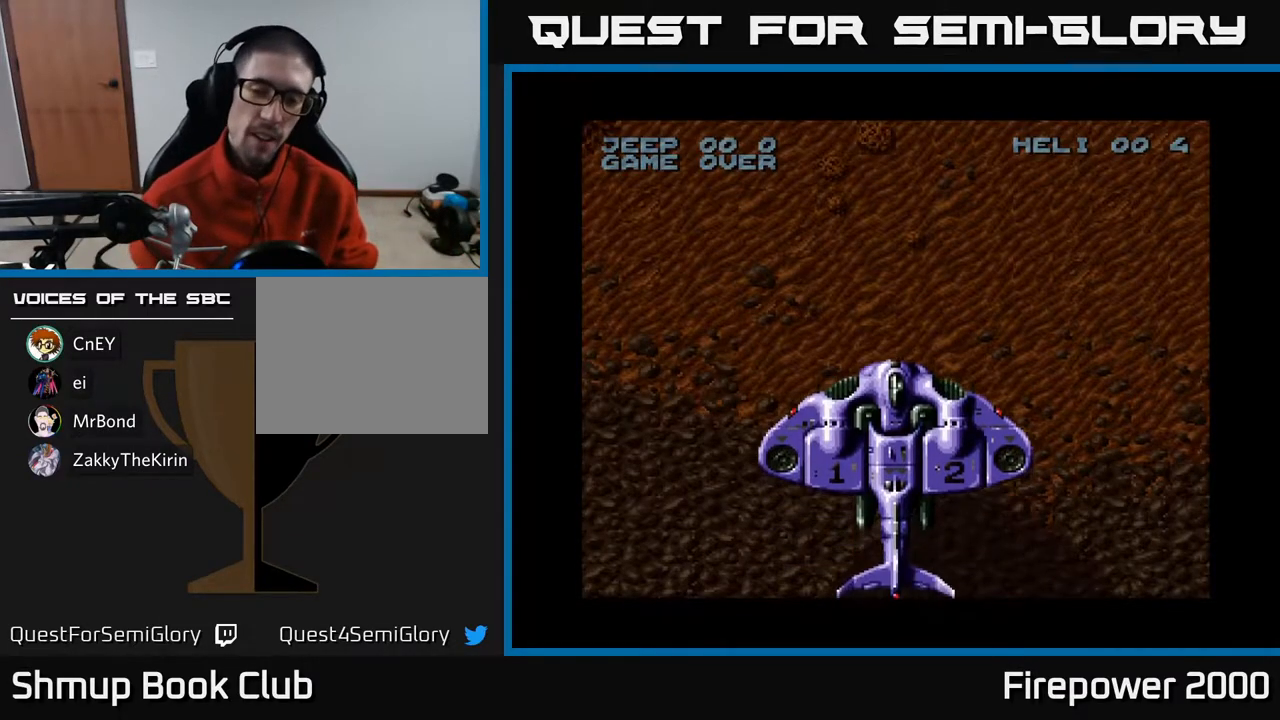
{"buttons": ["A", "DPAD_DOWN", "DPAD_RIGHT"], "left_stick": "center", "right_stick": "center", "events": [[400, "A", "down"], [400, "DPAD_RIGHT", "down"], [433, "DPAD_DOWN", "down"]]}
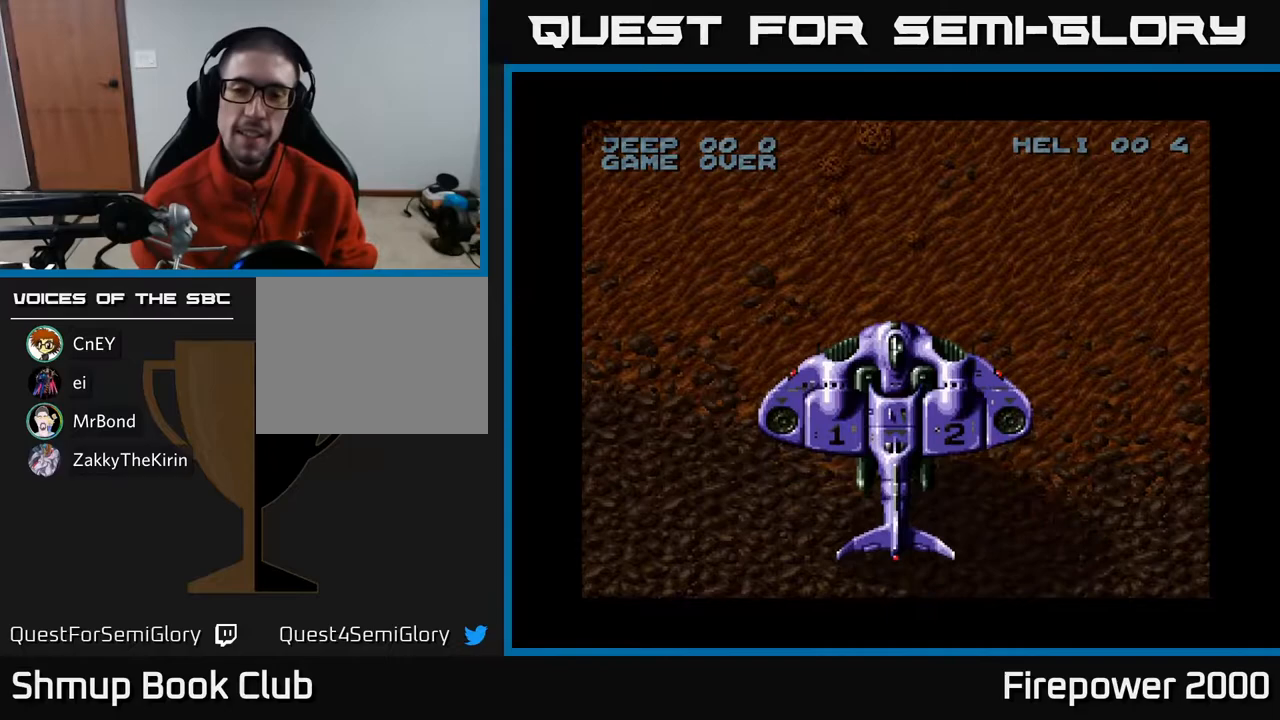
{"buttons": ["A", "DPAD_RIGHT"], "left_stick": "center", "right_stick": "center", "events": [[333, "DPAD_DOWN", "up"], [433, "A", "up"], [483, "A", "down"]]}
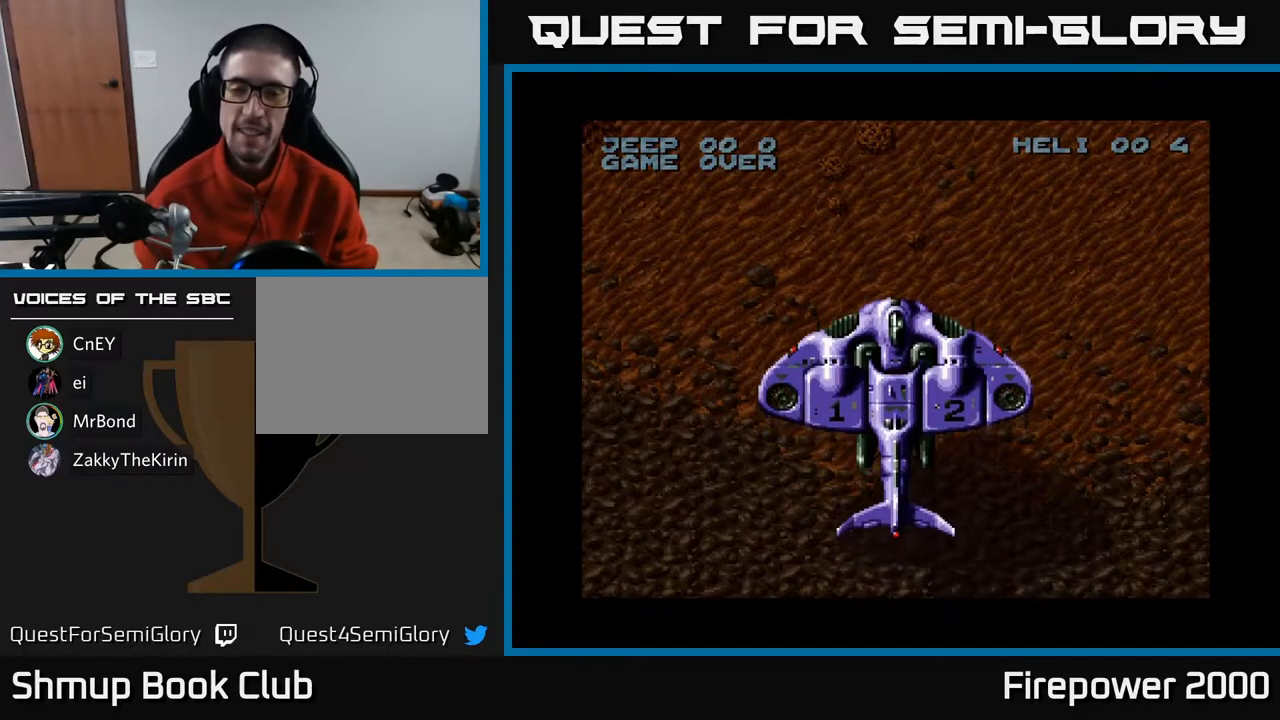
{"buttons": ["A", "DPAD_RIGHT"], "left_stick": "center", "right_stick": "center", "events": []}
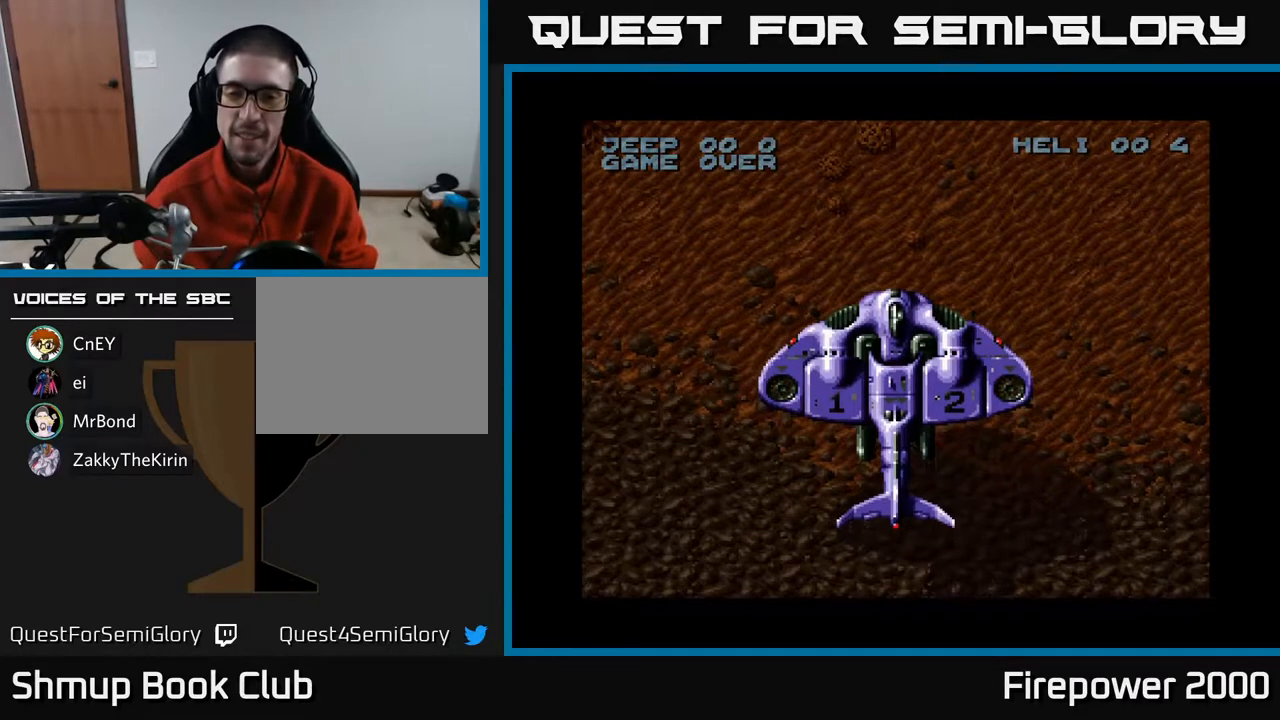
{"buttons": ["A", "DPAD_RIGHT"], "left_stick": "center", "right_stick": "center", "events": []}